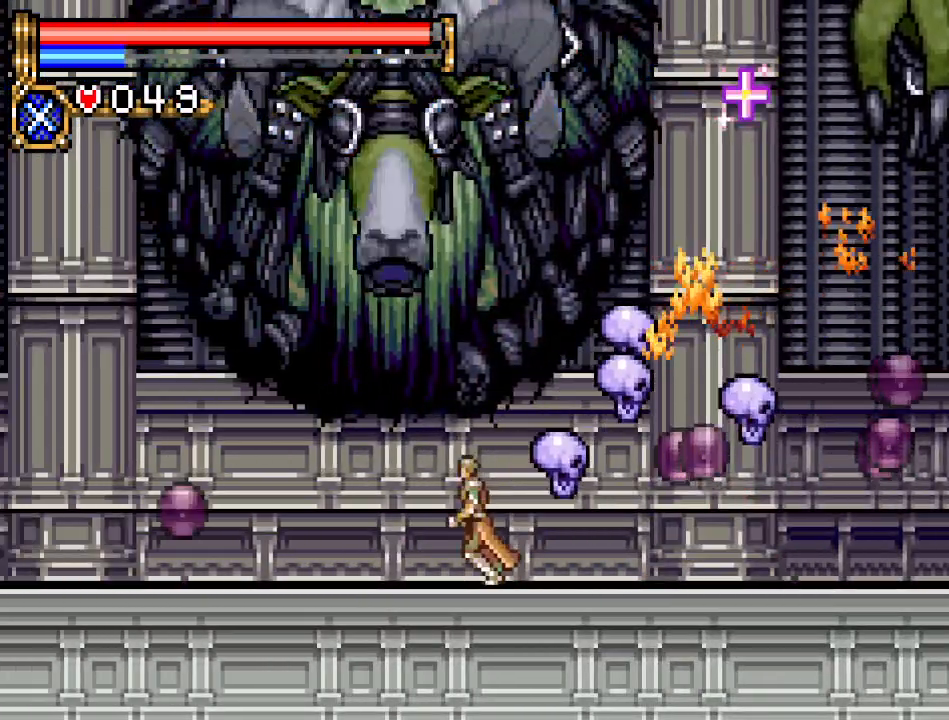
Gameplay with a controller (Nintendo layout); each line is a JSON object with the inputs held at the frame after it. "events" lists button and stick changes between this image and that frame as [ms after this image, input, new state], when the widget could be followed in between. Not read: L3 R3.
{"buttons": ["A", "DPAD_LEFT"], "events": [[334, "A", "down"]]}
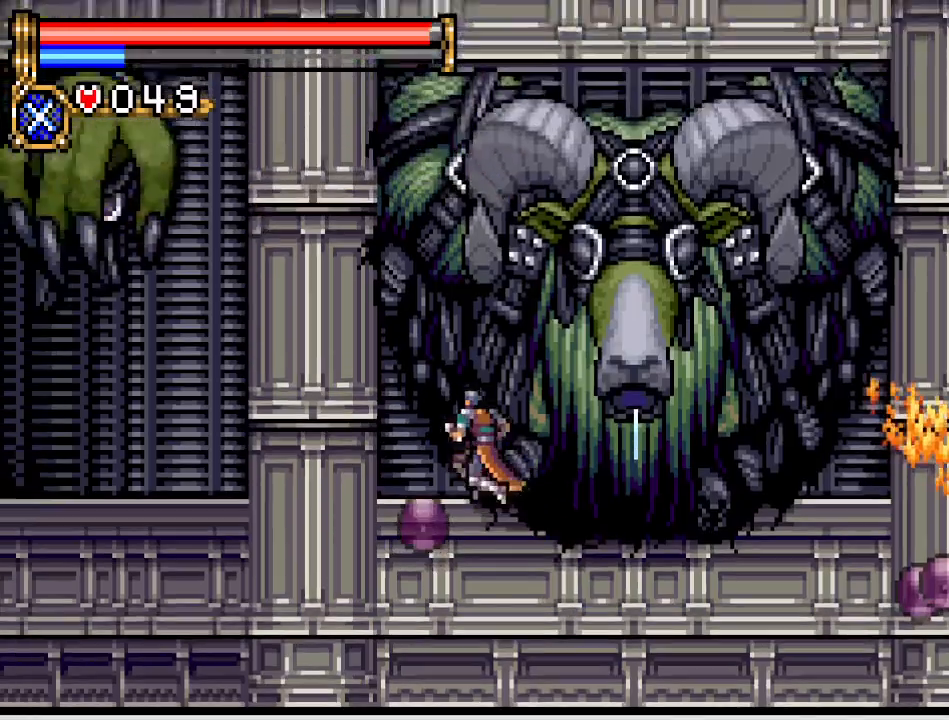
{"buttons": ["DPAD_LEFT"], "events": [[350, "A", "up"]]}
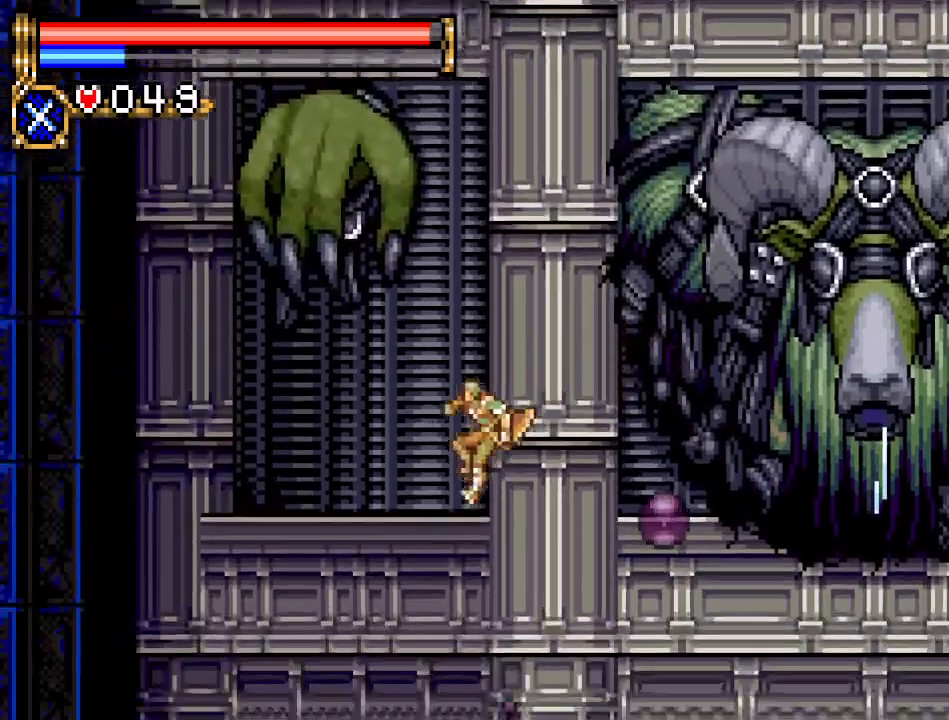
{"buttons": ["A", "DPAD_RIGHT"], "events": [[150, "DPAD_LEFT", "up"], [300, "DPAD_RIGHT", "down"], [367, "A", "down"]]}
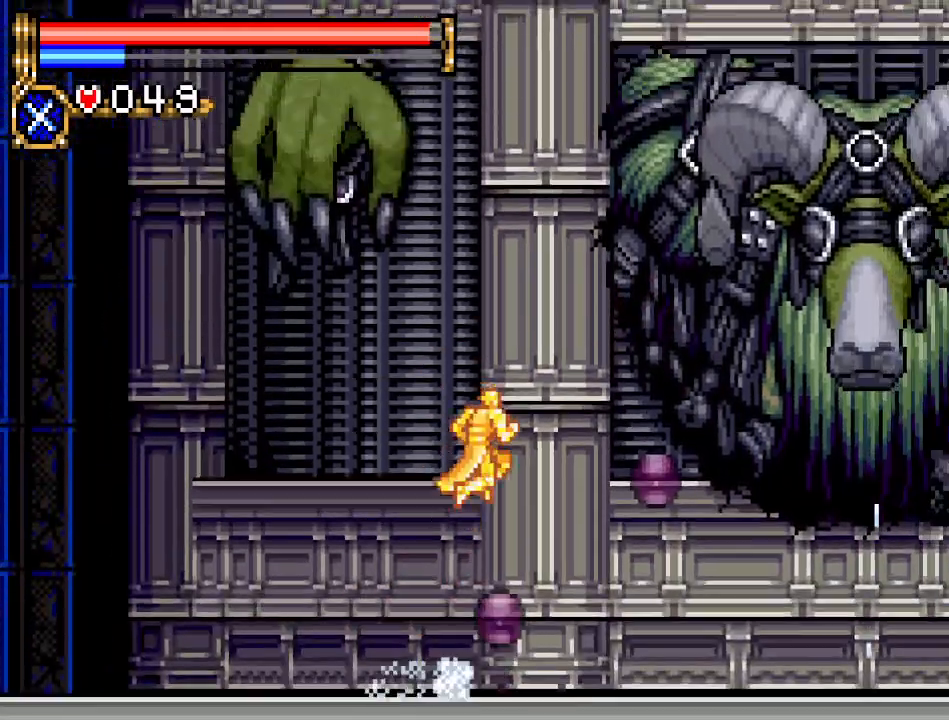
{"buttons": ["DPAD_LEFT"], "events": [[116, "DPAD_RIGHT", "up"], [116, "DPAD_UP", "down"], [183, "B", "down"], [333, "A", "up"], [333, "B", "up"], [433, "DPAD_UP", "up"], [500, "DPAD_LEFT", "down"]]}
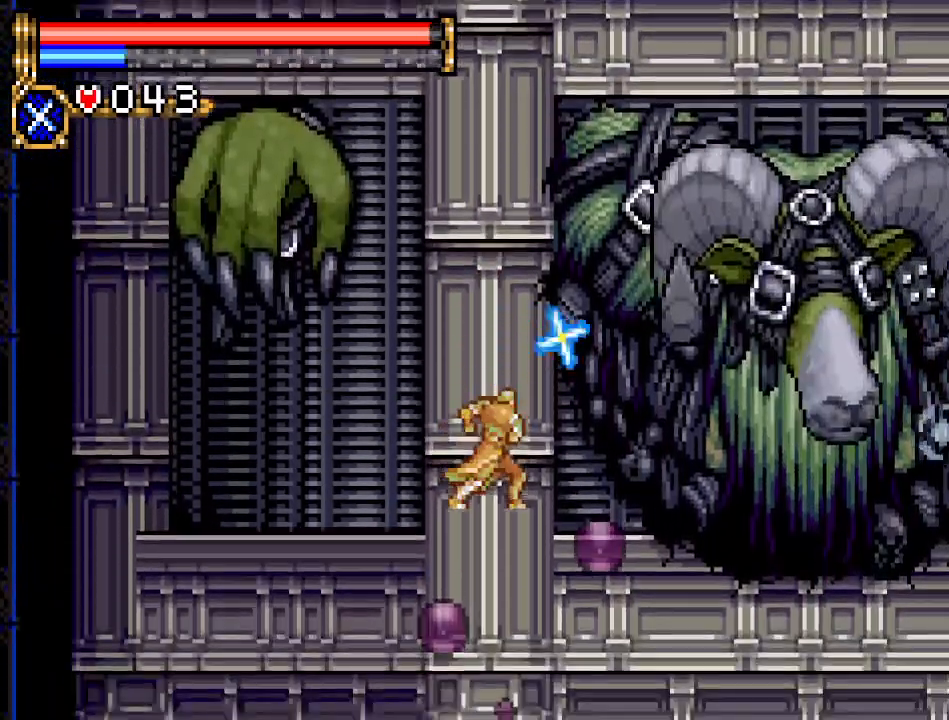
{"buttons": [], "events": [[334, "DPAD_LEFT", "up"]]}
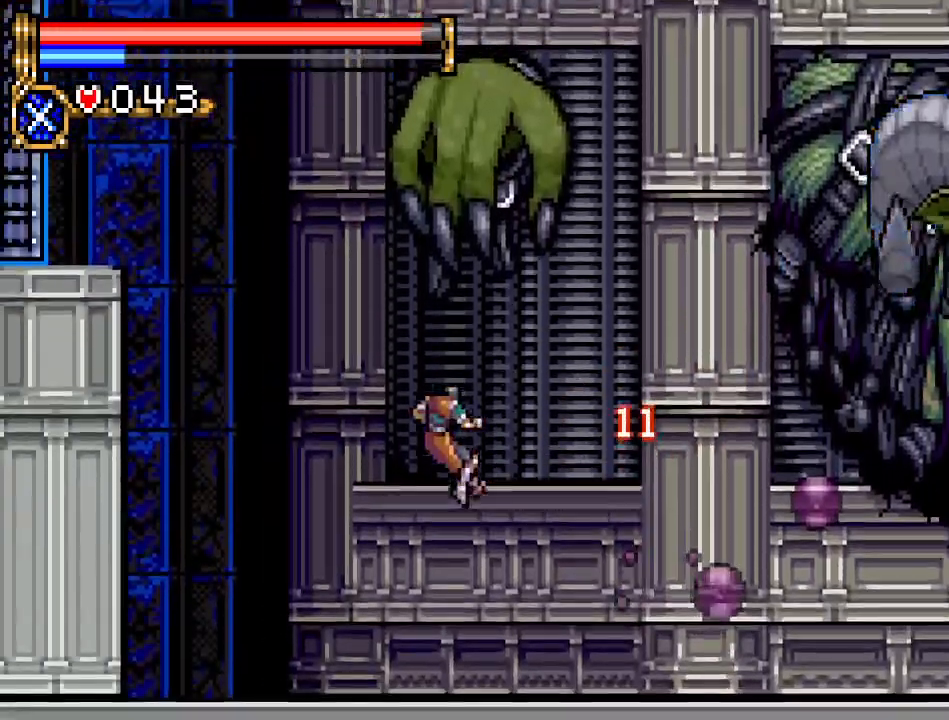
{"buttons": ["DPAD_RIGHT"], "events": [[150, "DPAD_RIGHT", "down"]]}
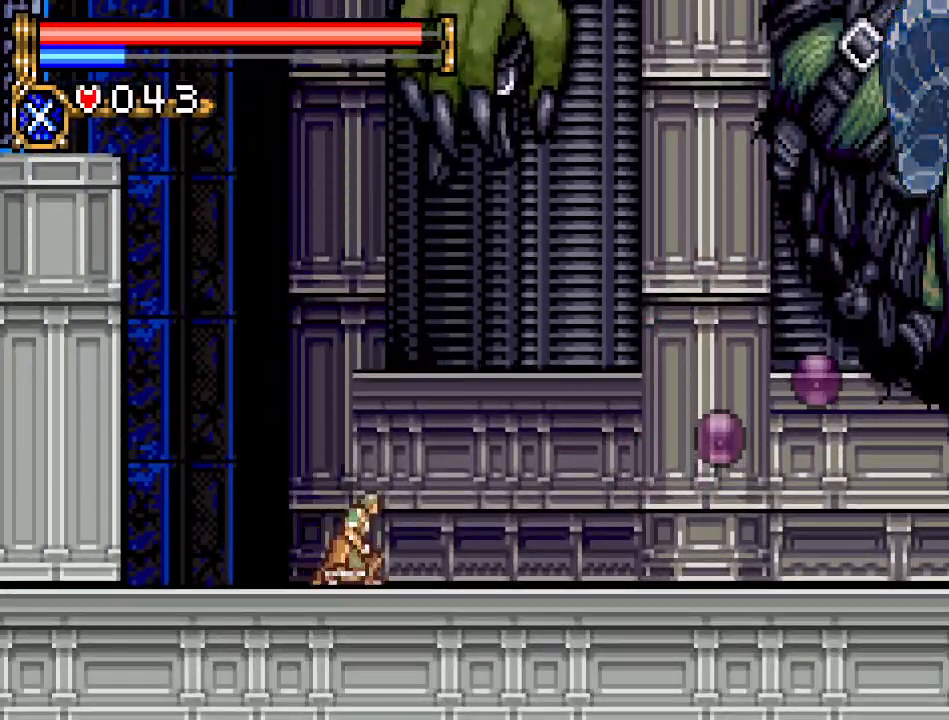
{"buttons": ["DPAD_RIGHT"], "events": []}
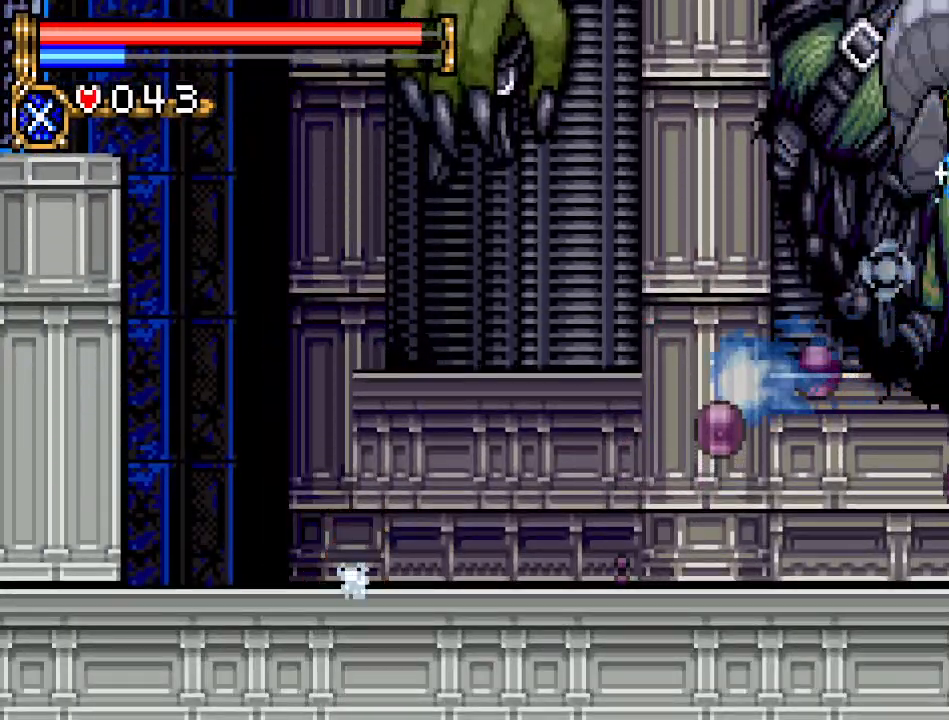
{"buttons": ["DPAD_LEFT"], "events": [[300, "DPAD_RIGHT", "up"], [450, "DPAD_LEFT", "down"]]}
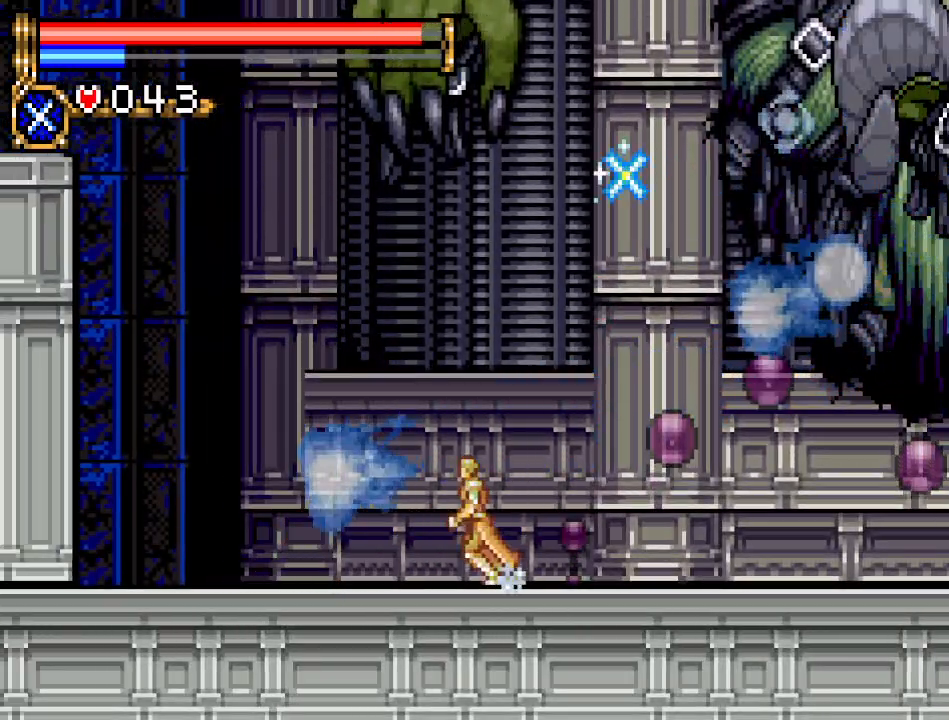
{"buttons": ["DPAD_RIGHT"], "events": [[117, "A", "down"], [217, "DPAD_LEFT", "up"], [334, "DPAD_RIGHT", "down"], [467, "A", "up"]]}
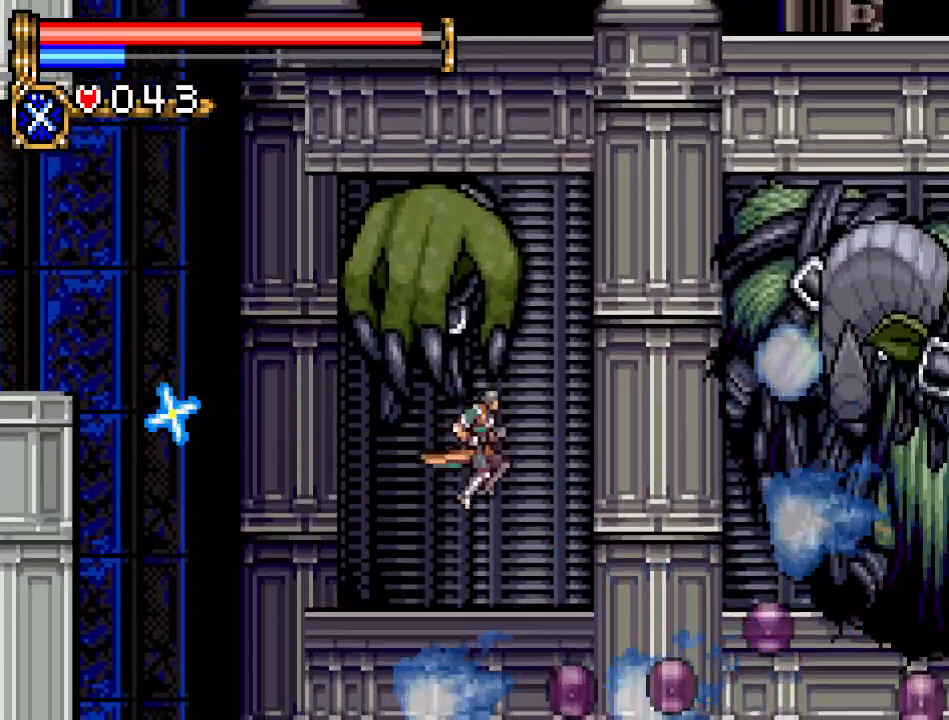
{"buttons": ["DPAD_UP", "DPAD_RIGHT"], "events": [[83, "A", "down"], [217, "DPAD_UP", "down"], [250, "A", "up"], [300, "B", "down"], [400, "B", "up"]]}
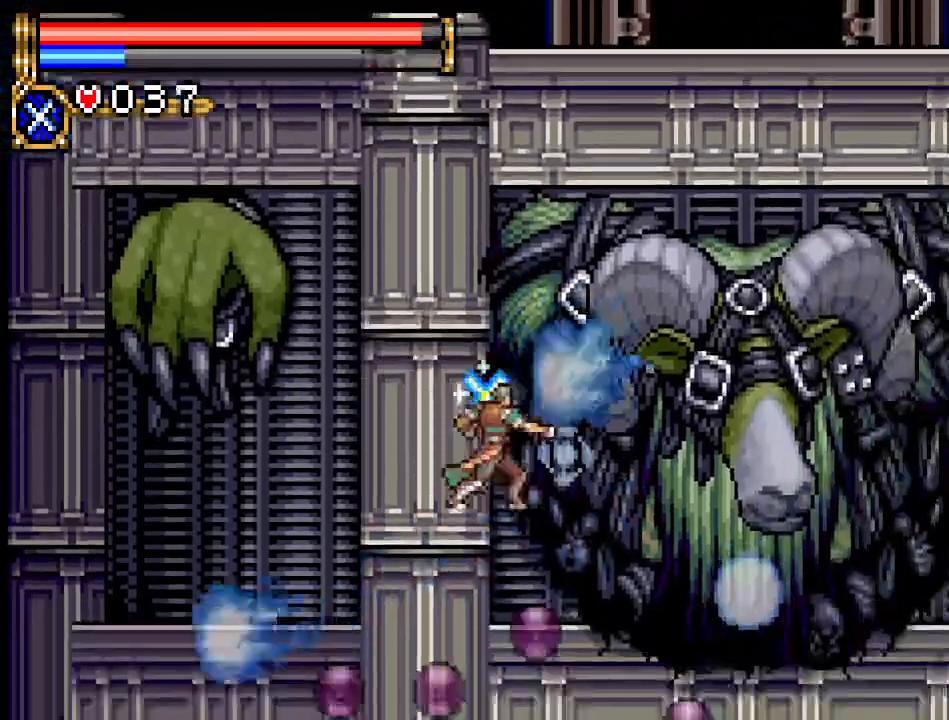
{"buttons": [], "events": [[34, "DPAD_UP", "up"], [201, "DPAD_RIGHT", "up"]]}
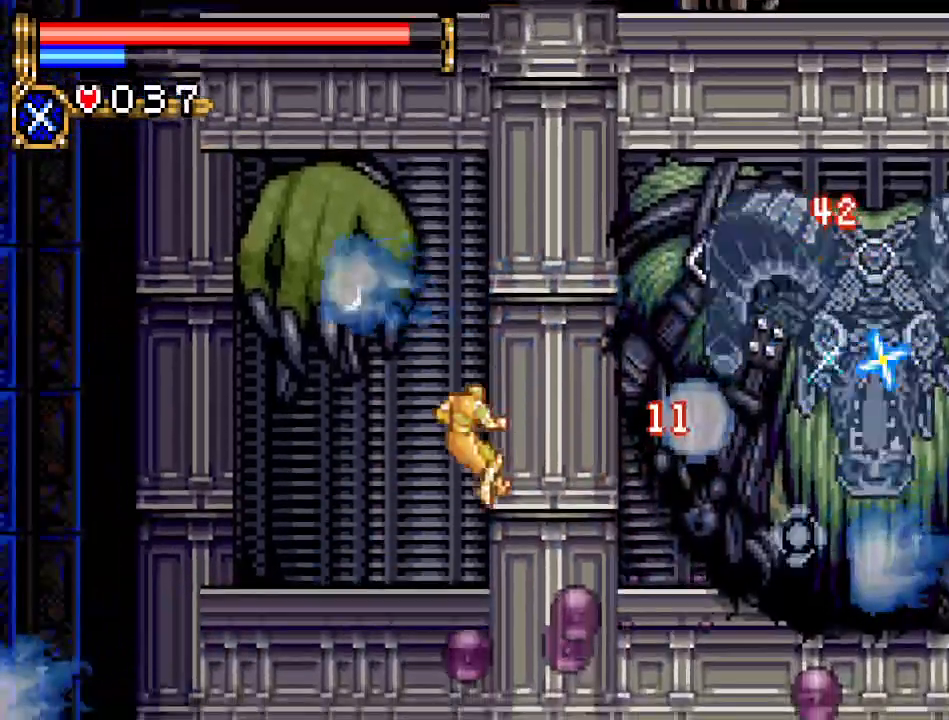
{"buttons": [], "events": []}
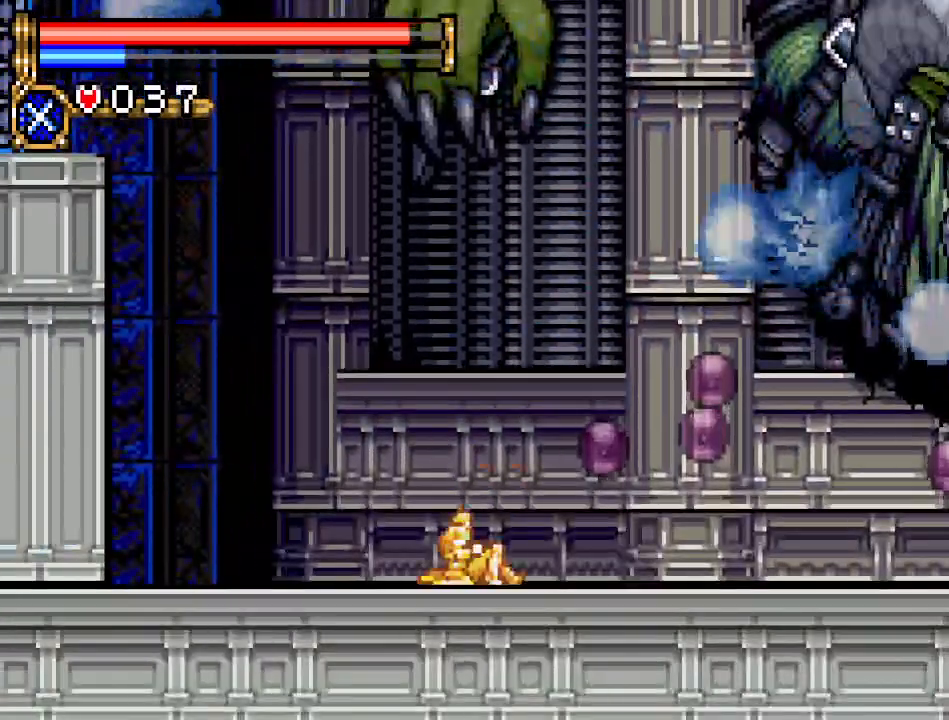
{"buttons": ["DPAD_LEFT"], "events": [[384, "DPAD_LEFT", "down"]]}
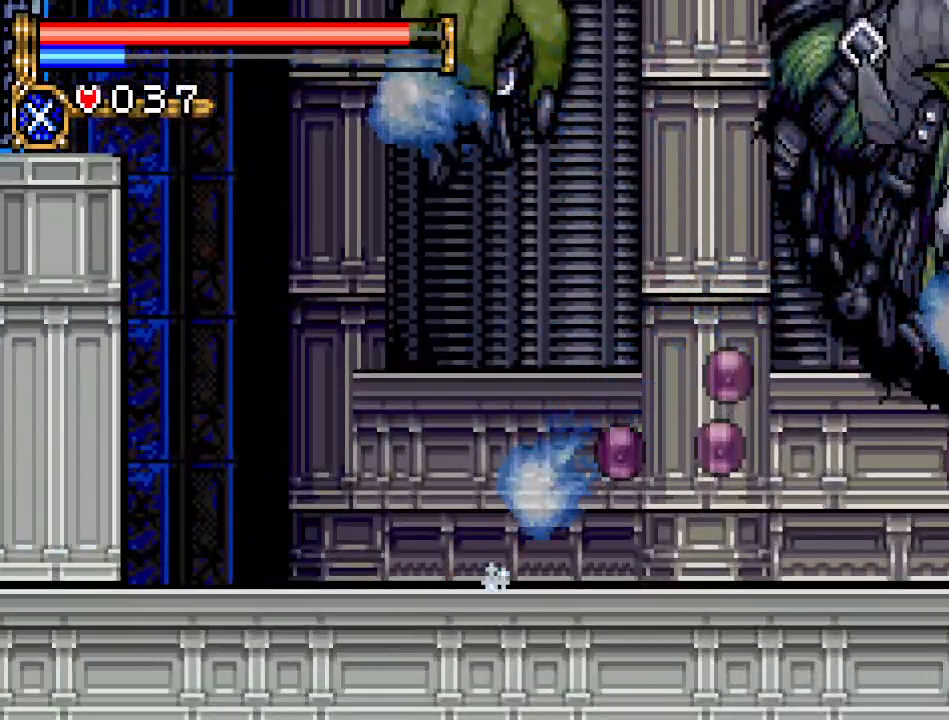
{"buttons": ["DPAD_LEFT"], "events": []}
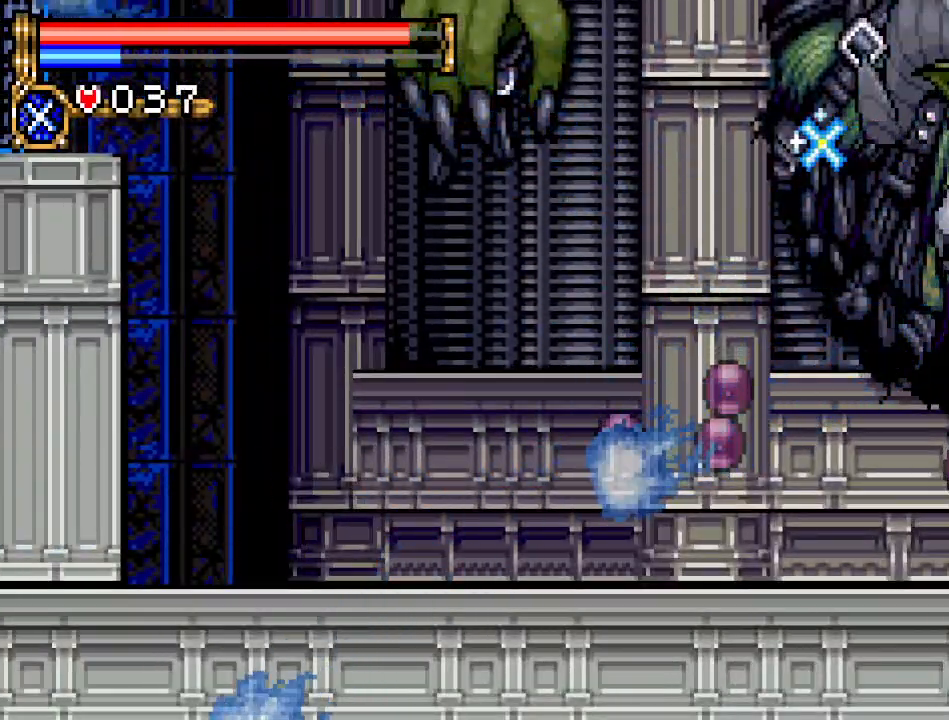
{"buttons": ["A", "DPAD_RIGHT"], "events": [[101, "DPAD_LEFT", "up"], [134, "A", "down"], [317, "DPAD_RIGHT", "down"]]}
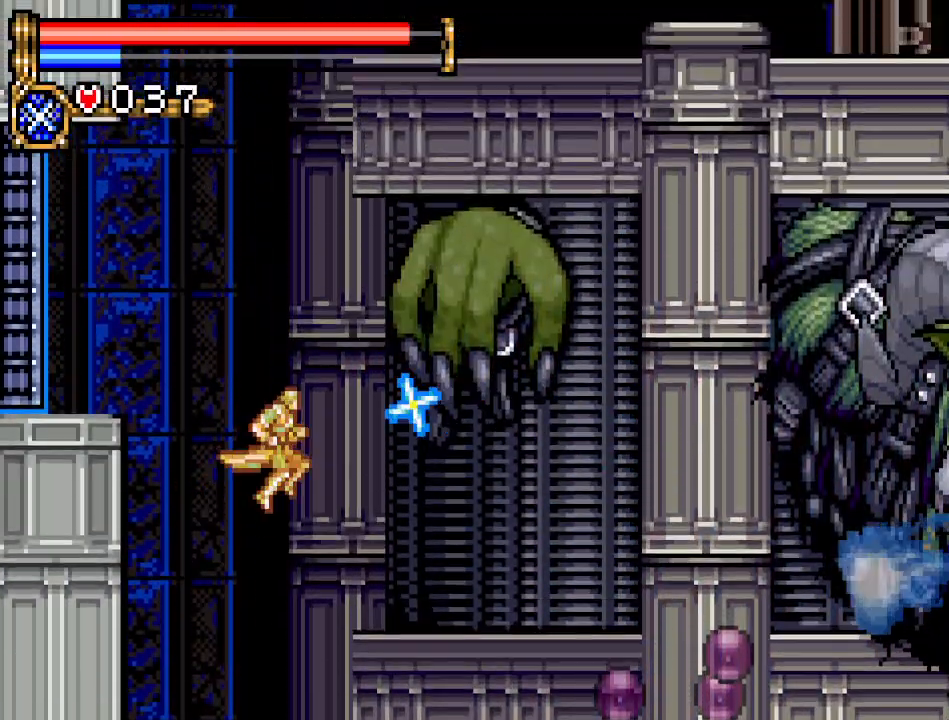
{"buttons": ["DPAD_LEFT"], "events": [[133, "A", "up"], [250, "DPAD_RIGHT", "up"], [384, "DPAD_LEFT", "down"]]}
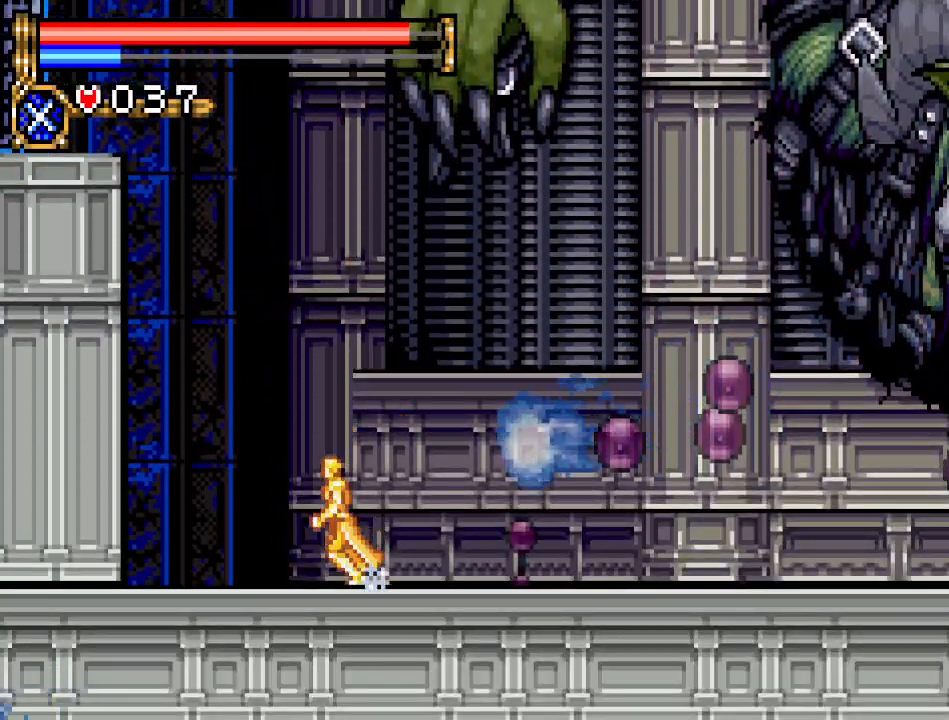
{"buttons": [], "events": [[67, "A", "down"], [217, "DPAD_LEFT", "up"], [317, "DPAD_RIGHT", "down"], [351, "A", "up"], [484, "DPAD_RIGHT", "up"]]}
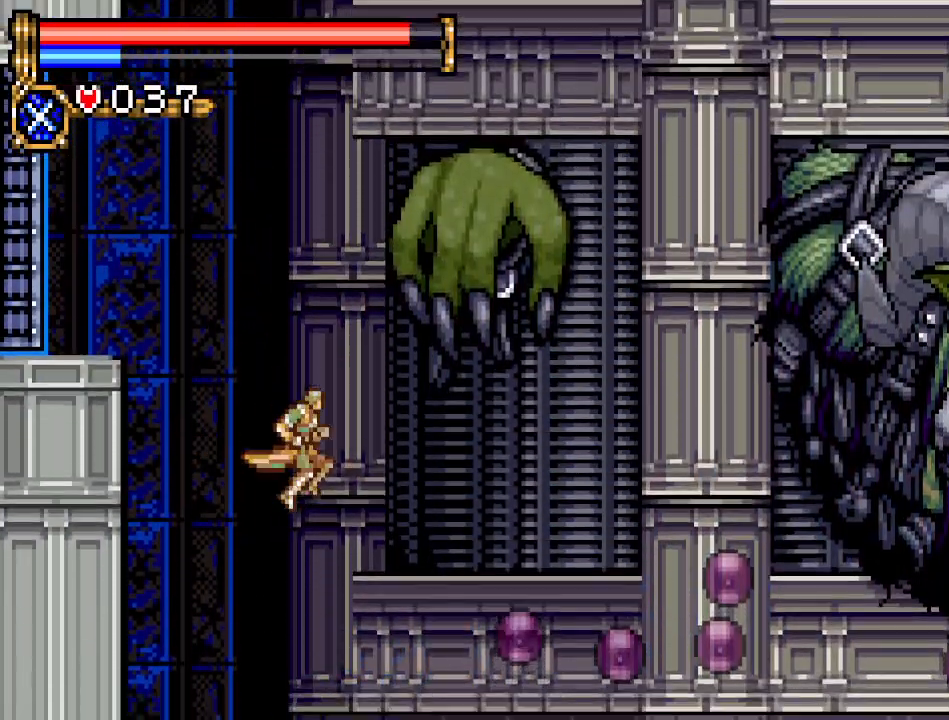
{"buttons": ["B", "DPAD_RIGHT"], "events": [[67, "DPAD_LEFT", "down"], [234, "DPAD_LEFT", "up"], [317, "DPAD_RIGHT", "down"], [350, "A", "down"], [384, "B", "down"], [400, "A", "up"]]}
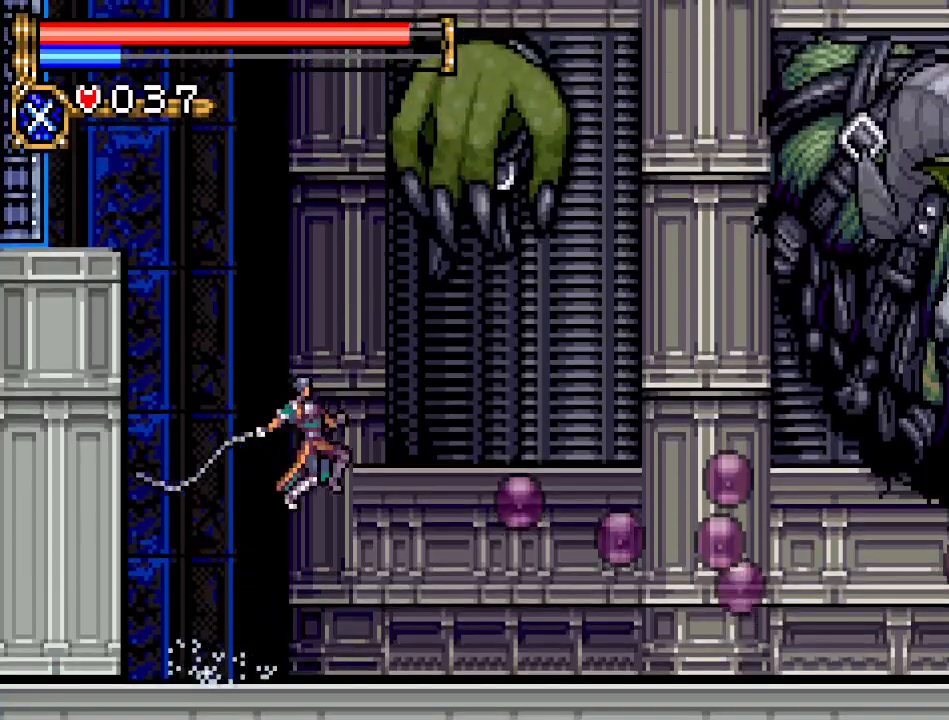
{"buttons": [], "events": [[351, "DPAD_RIGHT", "up"], [384, "B", "up"]]}
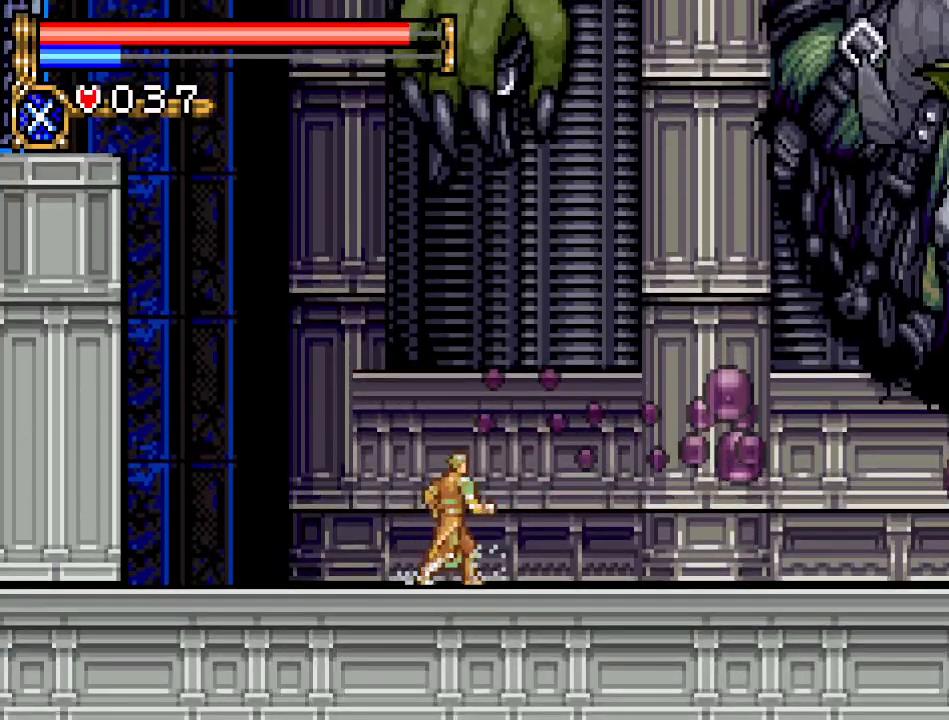
{"buttons": ["B", "DPAD_RIGHT"], "events": [[183, "A", "down"], [250, "B", "down"], [250, "DPAD_RIGHT", "down"], [284, "A", "up"]]}
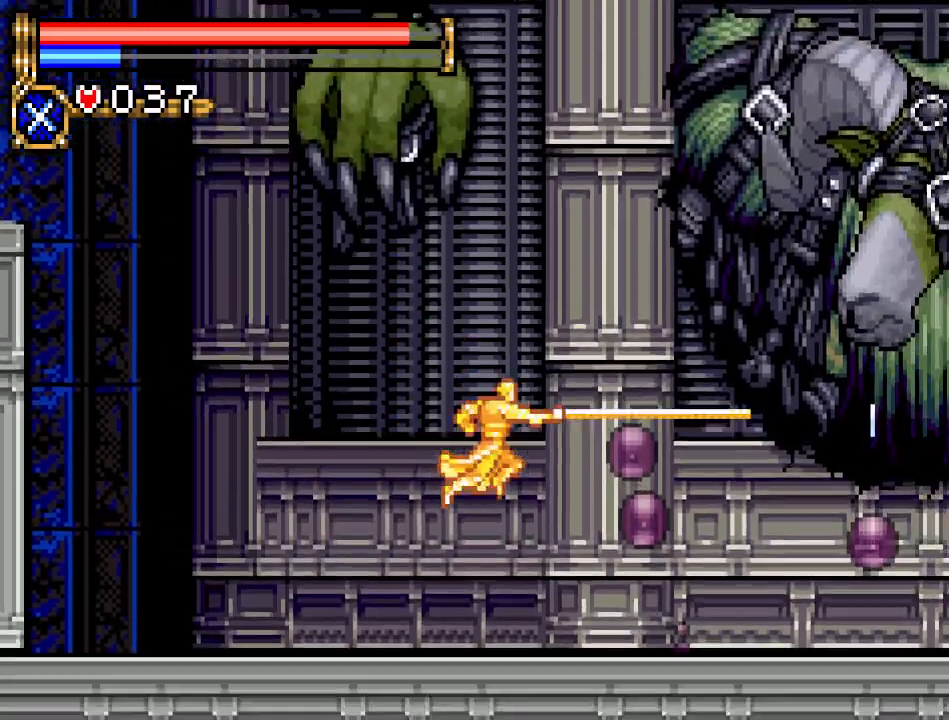
{"buttons": [], "events": [[134, "DPAD_RIGHT", "up"], [317, "B", "up"]]}
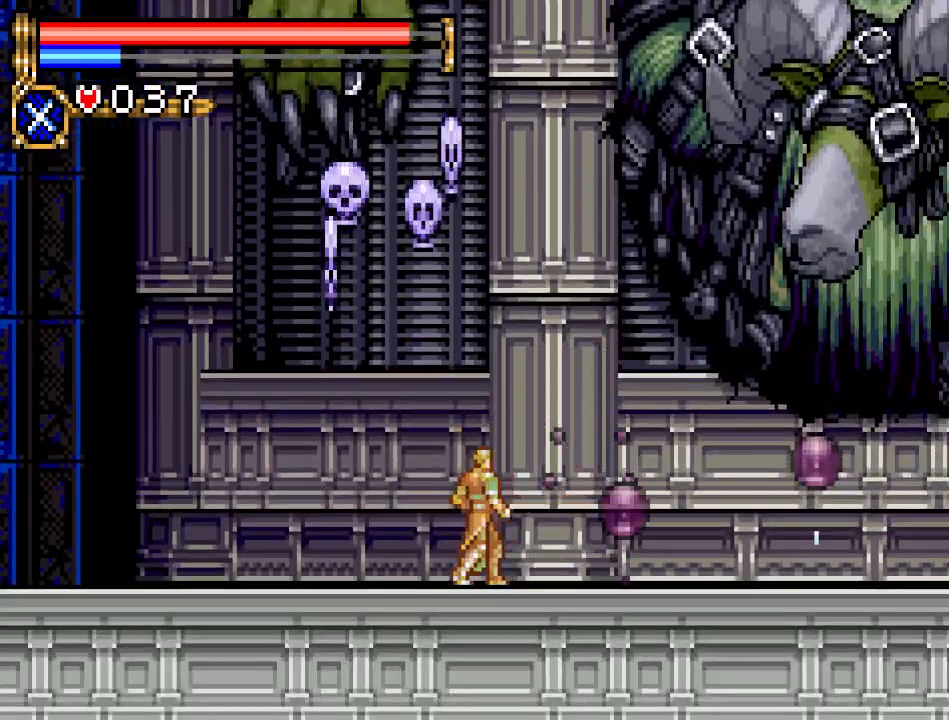
{"buttons": [], "events": [[217, "A", "down"], [217, "DPAD_RIGHT", "down"], [367, "DPAD_RIGHT", "up"], [500, "A", "up"]]}
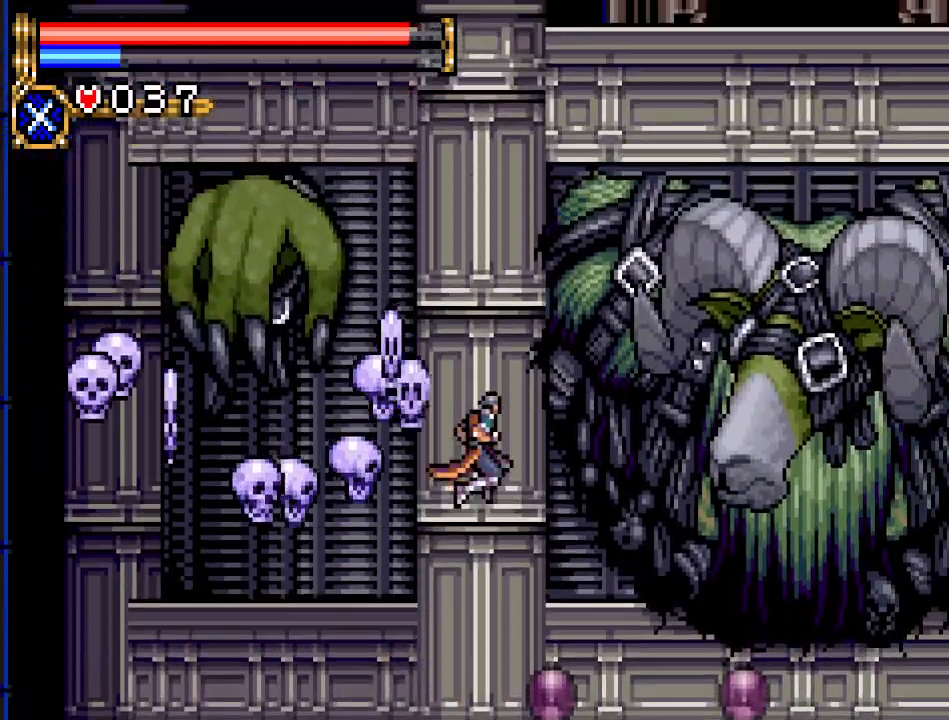
{"buttons": [], "events": [[67, "A", "down"], [117, "DPAD_UP", "down"], [151, "B", "down"], [201, "A", "up"], [317, "B", "up"], [451, "DPAD_UP", "up"]]}
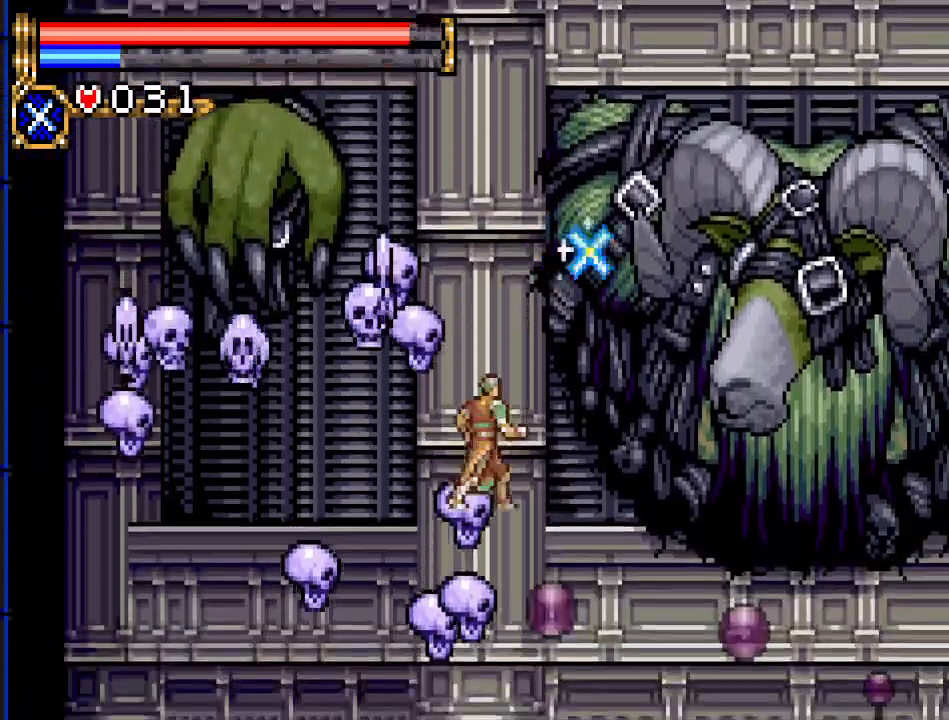
{"buttons": [], "events": []}
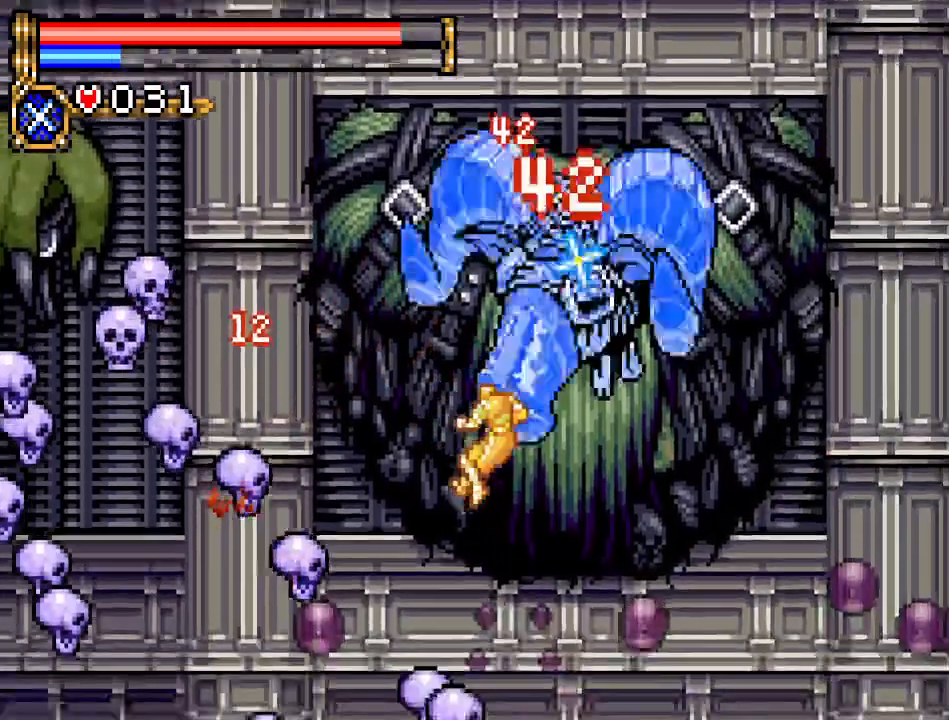
{"buttons": ["DPAD_LEFT"], "events": [[434, "DPAD_LEFT", "down"]]}
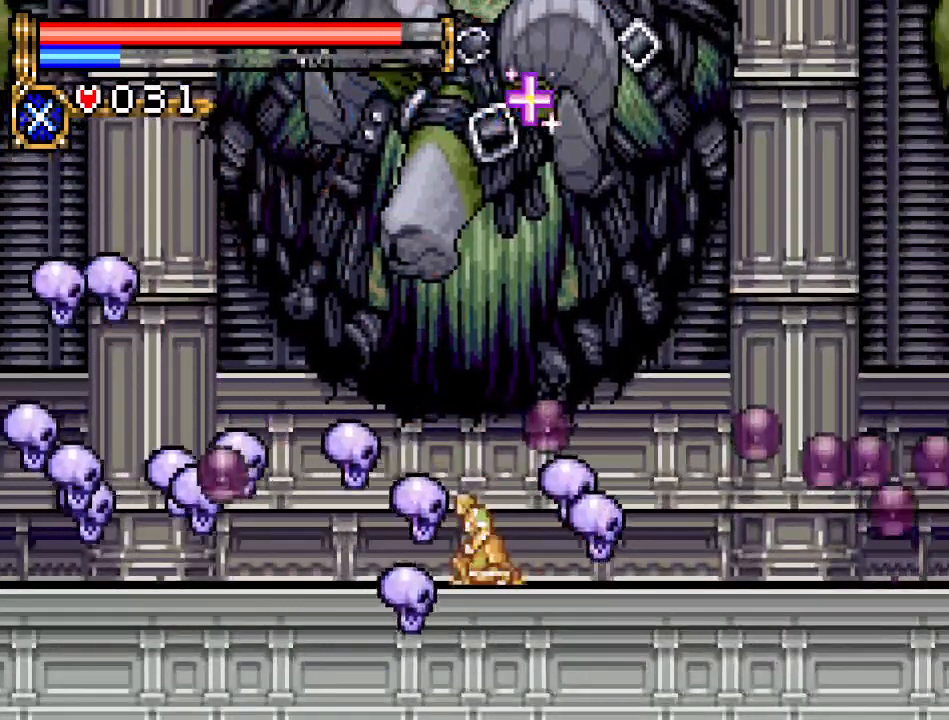
{"buttons": ["DPAD_LEFT"], "events": []}
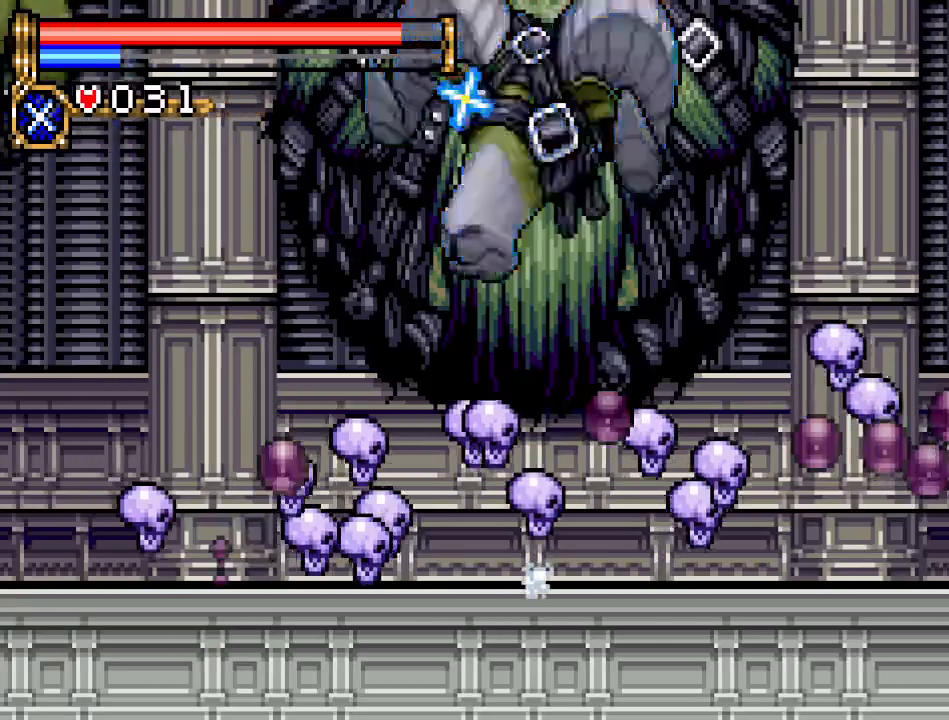
{"buttons": ["DPAD_LEFT"], "events": [[117, "A", "down"], [401, "A", "up"]]}
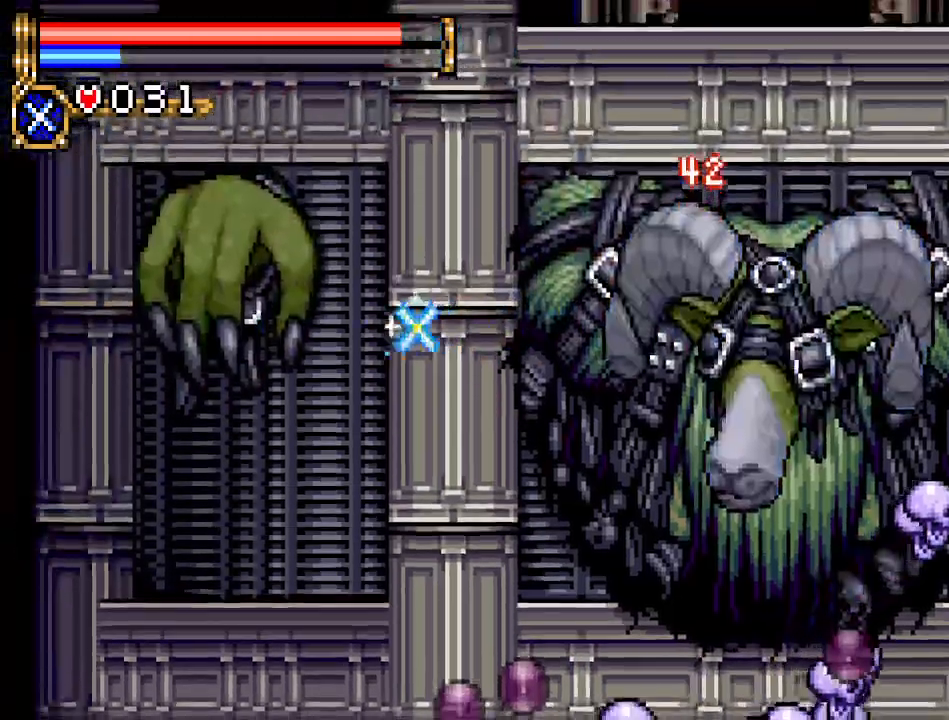
{"buttons": ["A"], "events": [[384, "DPAD_LEFT", "up"], [467, "A", "down"]]}
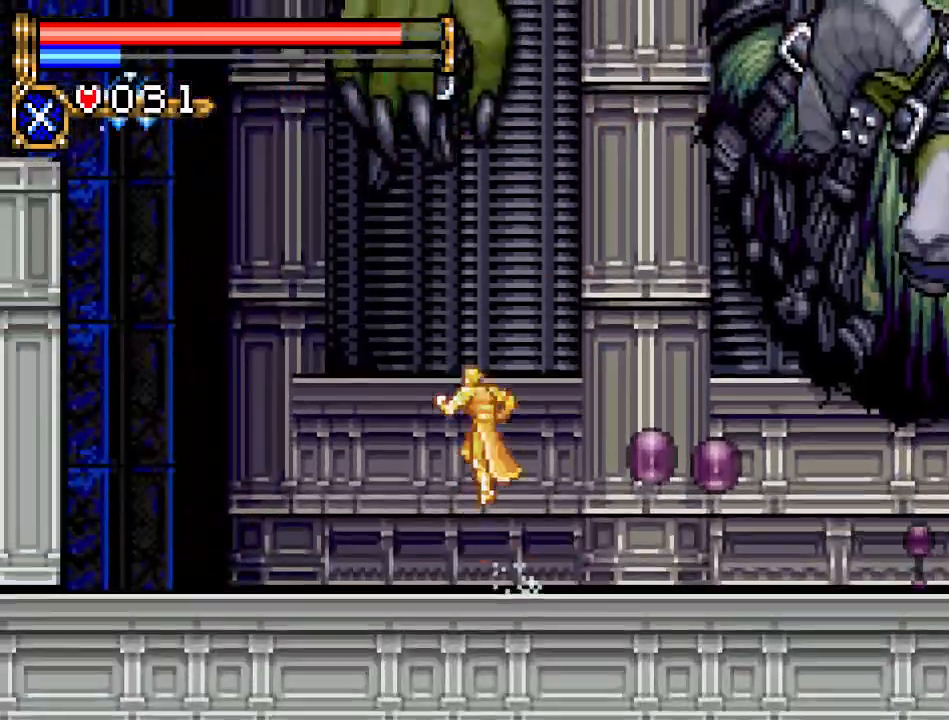
{"buttons": ["B", "DPAD_UP"], "events": [[34, "DPAD_RIGHT", "down"], [217, "A", "up"], [251, "A", "down"], [284, "DPAD_RIGHT", "up"], [284, "DPAD_UP", "down"], [367, "B", "down"], [501, "A", "up"]]}
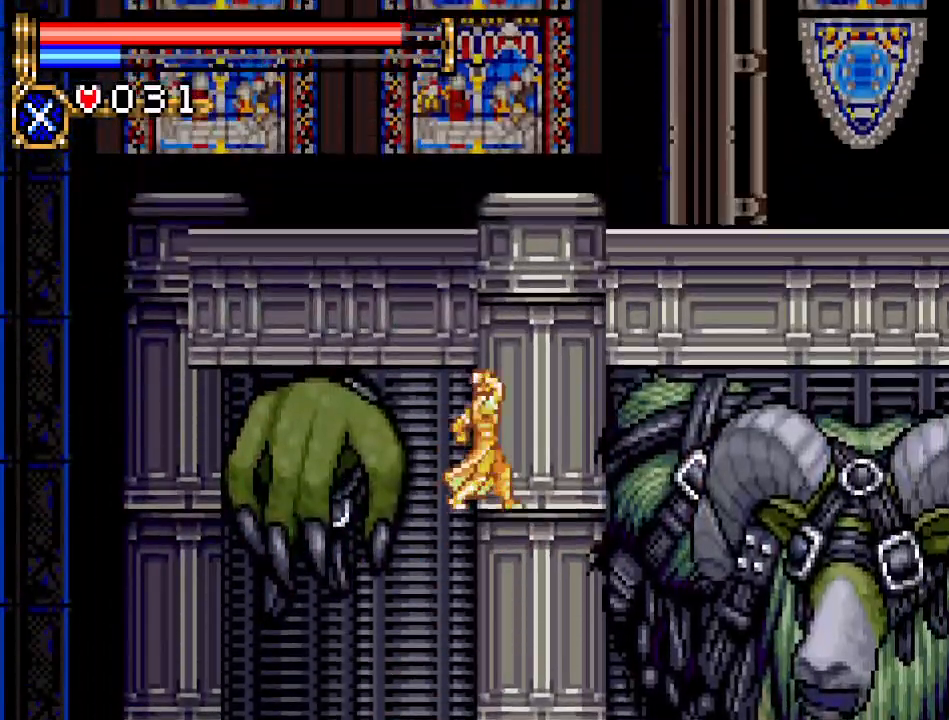
{"buttons": ["DPAD_LEFT"], "events": [[83, "B", "up"], [150, "DPAD_UP", "up"], [284, "DPAD_LEFT", "down"]]}